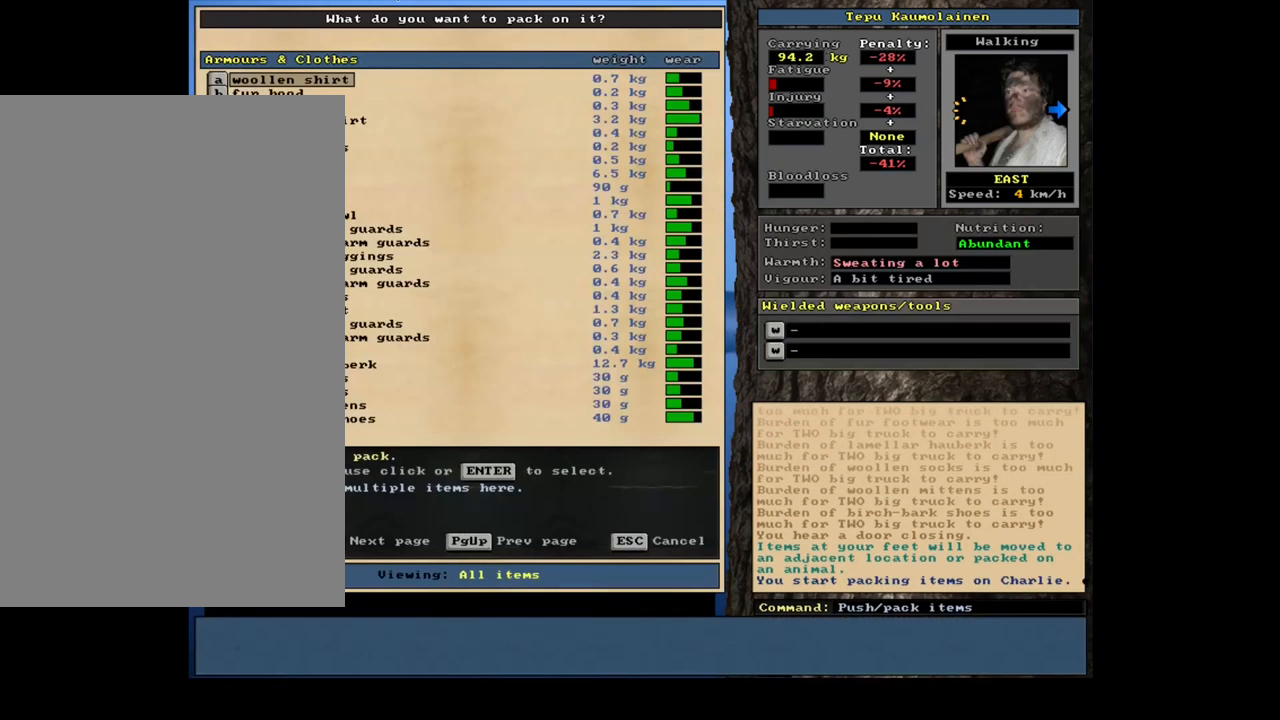
Gameplay with keyboard and mouse; each line is a JSON object with the keys and mouse buttons held at the frame after it. "events" lists presses ("down") and releases ("up") of ".", "/", "0", "1", "2", "3", "4", "5", "6", "7", "8", "9", "a", "alt_l", "alt_r", "b", "backslash", "backspace", "c", "caps_lock", "comma", "ctrl_l", "ctrl_r", "d", "down", "e", "equals", "escape", "f", "f1", "f10", "f11", "f12", "f2", "f3", "f4", "f5", "f6", "f7", "f8", "f9", "g", "h", "i", "j", "k", "l", "lbracket", "left", "m", "minus", "n", "num0", "num1", "num2", "num3", "num4", "num5", "num6", "num7", "num8", "num9", "o", "p", "q", "quote", "r", "rbracket", "return", "right", "s", "semicolon", "shift_l", "shift_r", "space", "super", "t", "tab", "tilde", "u", "up", "v", "w", "x", "y", "z", "mouse_left", "mouse_wheel", "mouse_right", "mouse_mb4" and "mouse_mb5" between this image and that frame as [ms after this image, input, new state], when the widget could be followed in between. "mouse_left", "mouse_wheel", "mouse_right", "mouse_mb4", "mouse_mb5" = the "left", "wheel", "right", "mb4", "mb5" buttons of the "mouse" list. No other keys are recorded. "wheel" means that the mouse wheel is clicked or scrolled. Mouse movement is not recorded. Not read: other_keys.
{"keys": ["shift_l"], "mouse": [], "events": [[150, "escape", "down"], [250, "escape", "up"], [417, "shift_l", "down"]]}
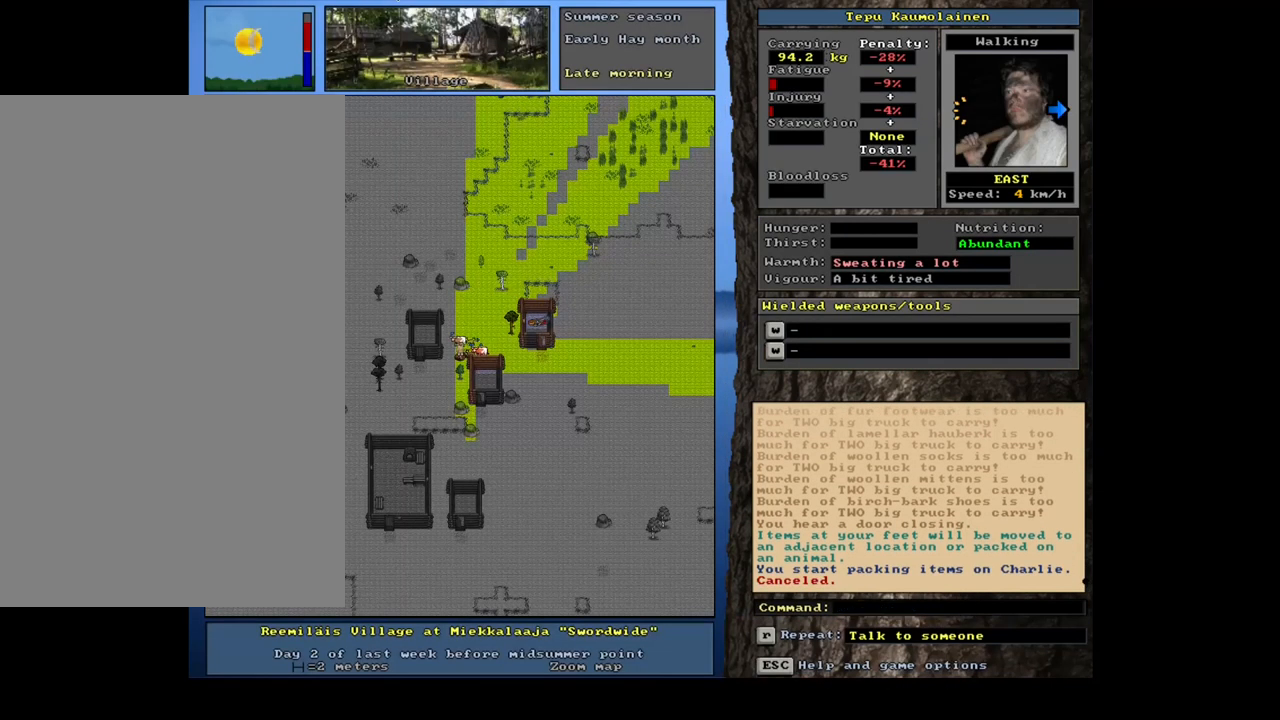
{"keys": [], "mouse": [], "events": [[34, "g", "down"], [117, "g", "up"], [117, "shift_l", "up"], [200, "9", "down"], [284, "9", "up"]]}
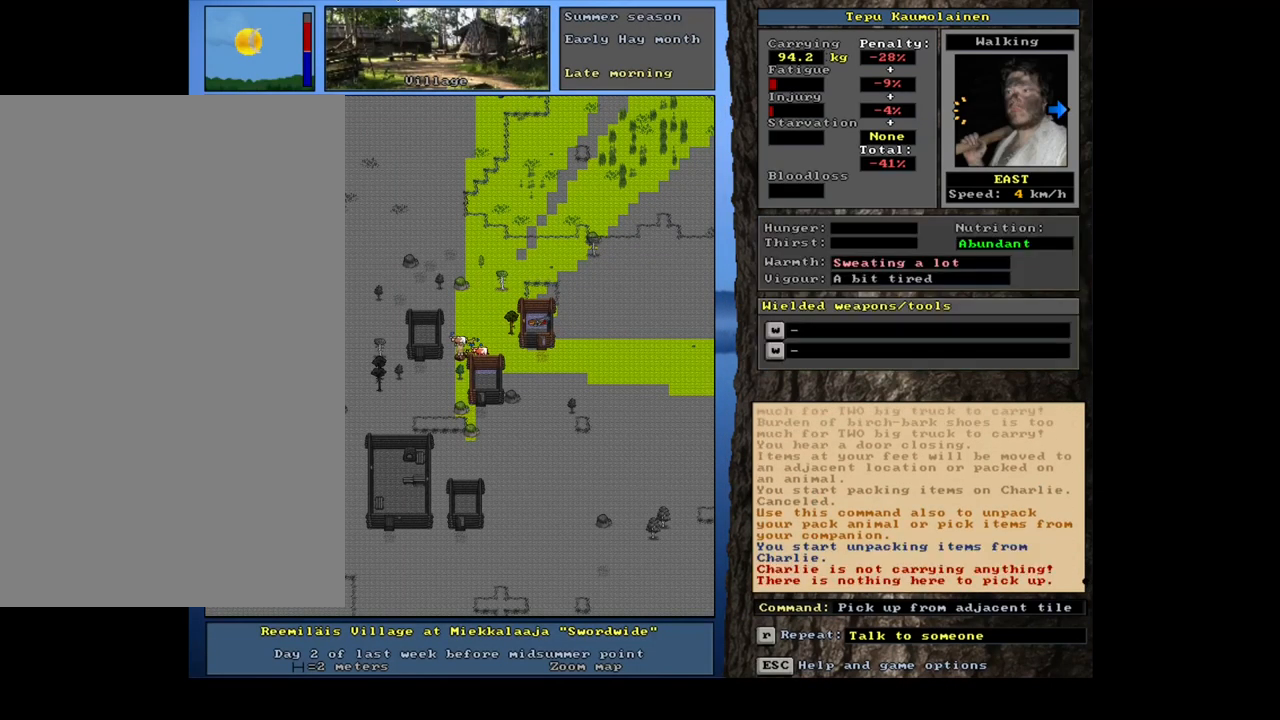
{"keys": [], "mouse": [], "events": []}
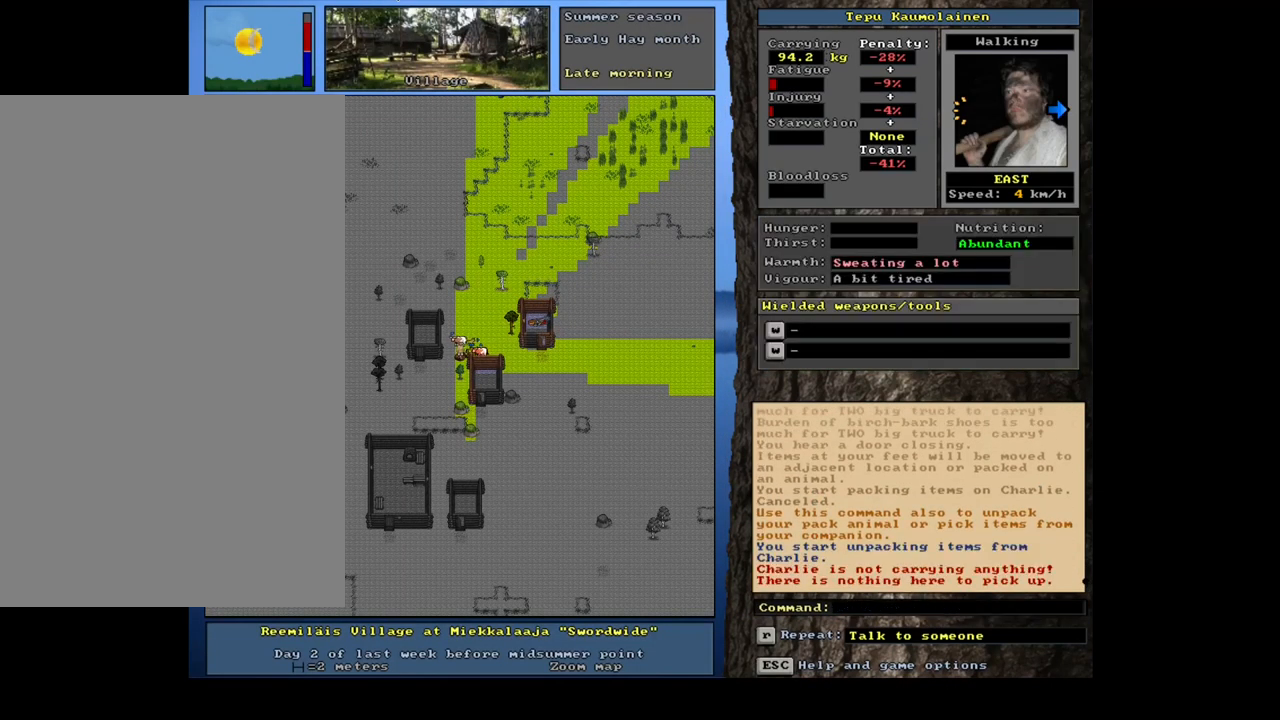
{"keys": [], "mouse": [], "events": []}
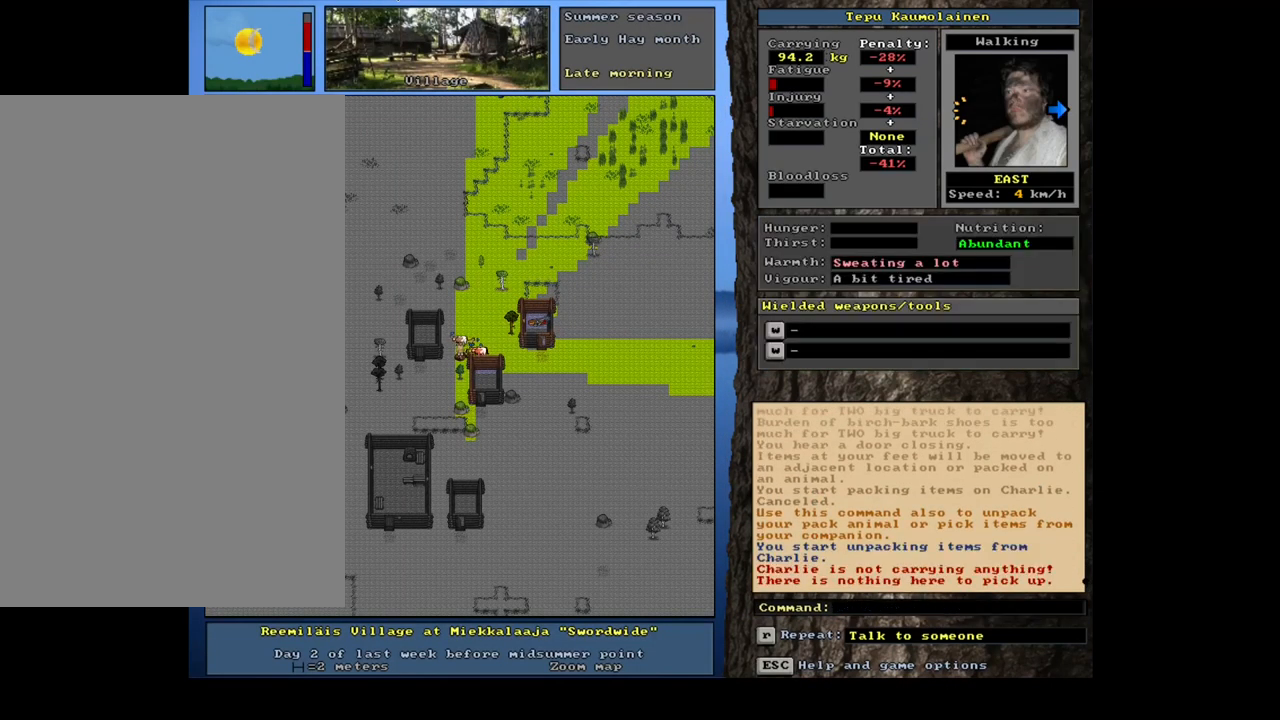
{"keys": [], "mouse": [], "events": [[267, "f3", "down"], [351, "f3", "up"]]}
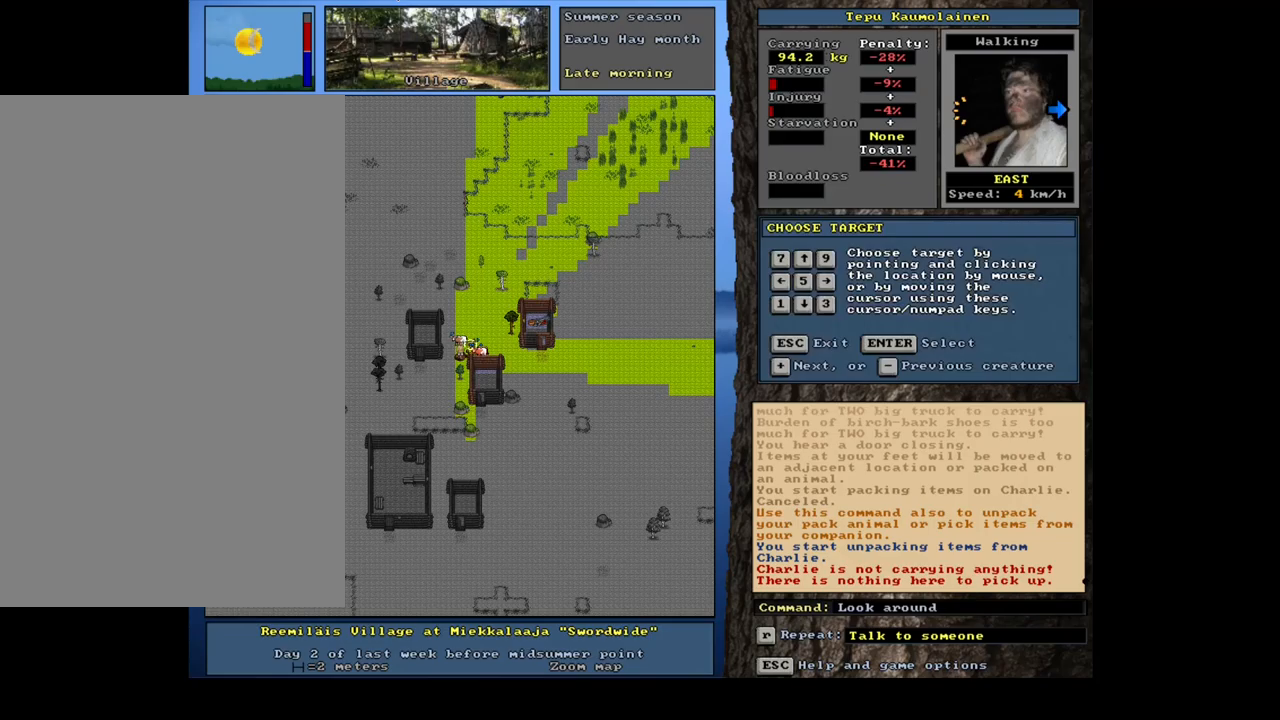
{"keys": [], "mouse": [], "events": [[183, "return", "down"], [267, "return", "up"]]}
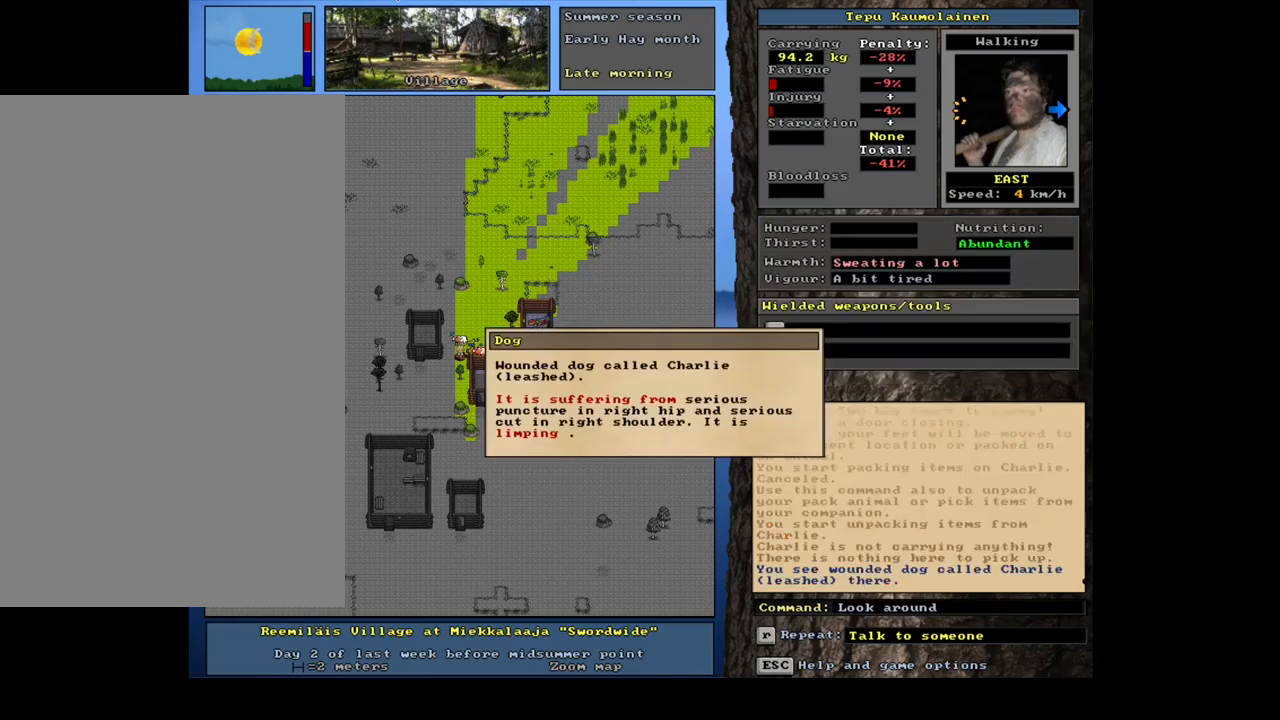
{"keys": [], "mouse": [], "events": []}
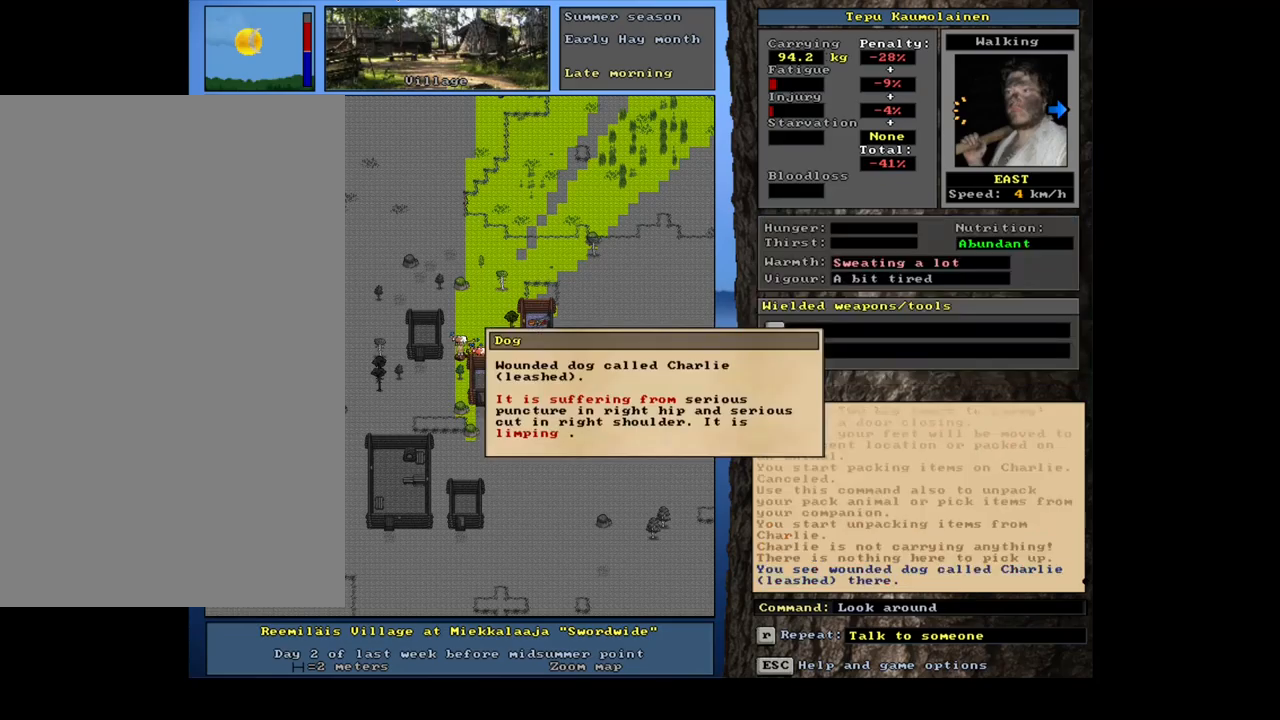
{"keys": [], "mouse": [], "events": []}
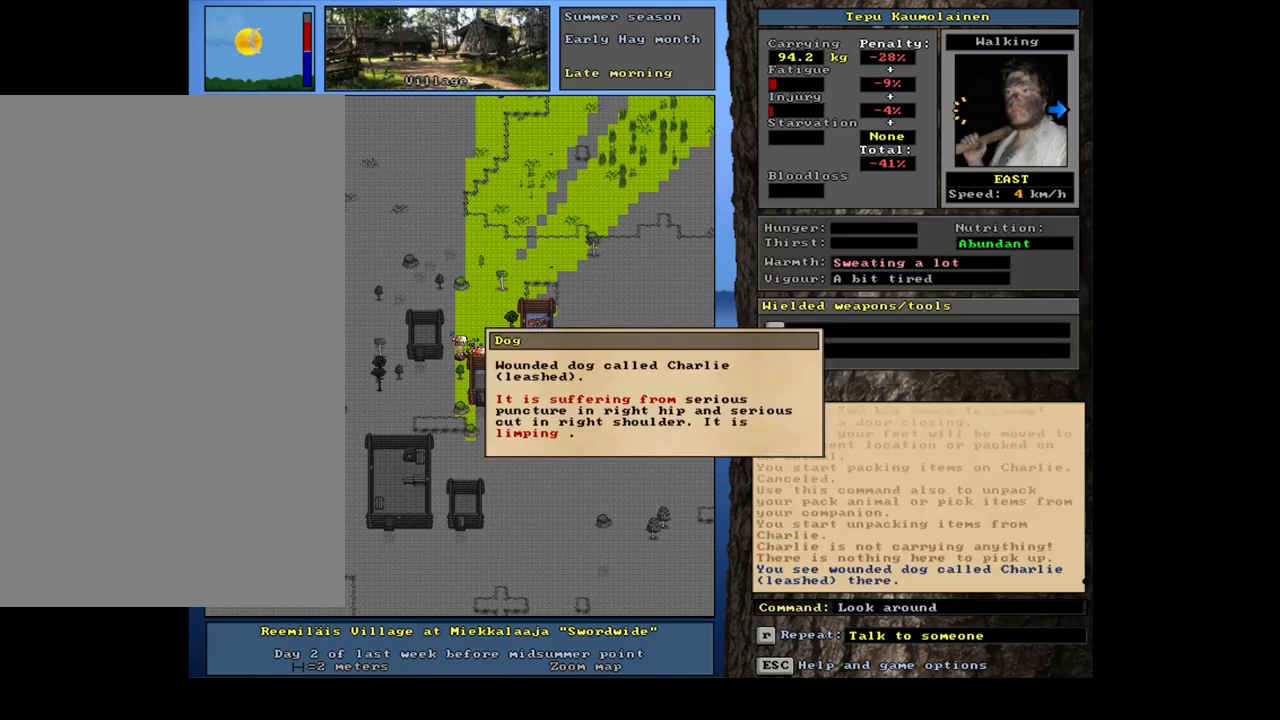
{"keys": [], "mouse": [], "events": []}
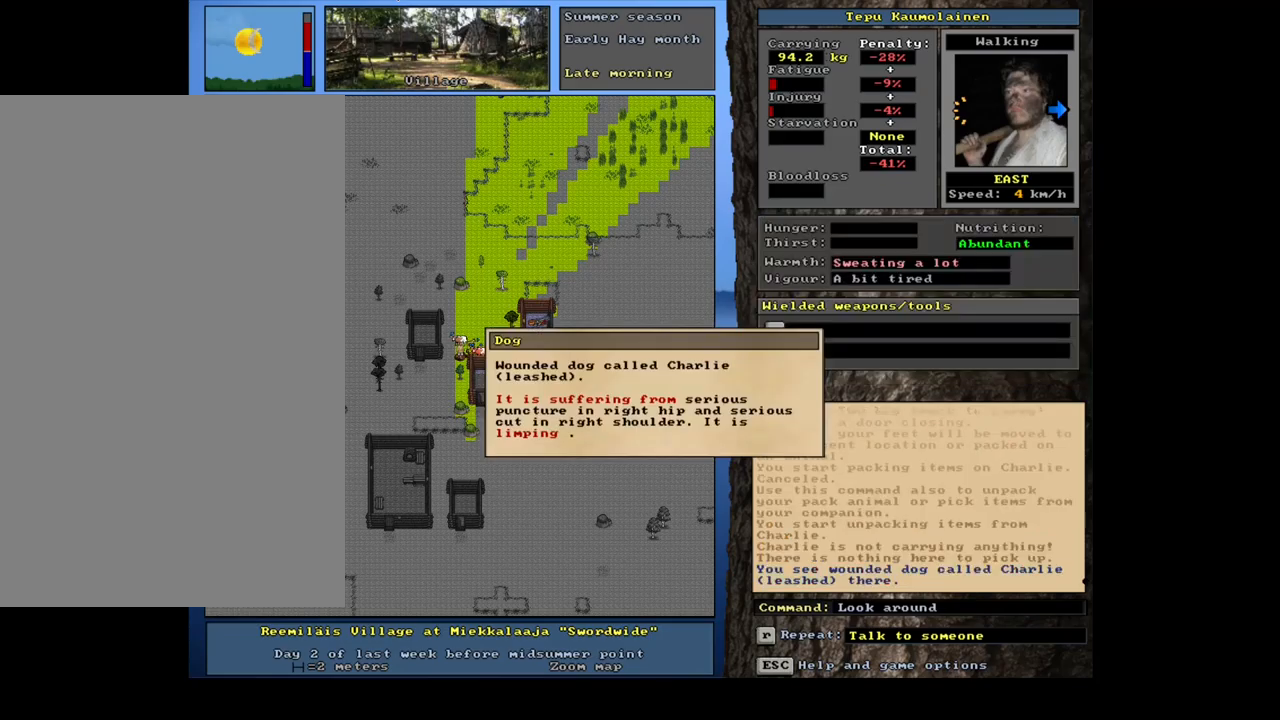
{"keys": [], "mouse": [], "events": []}
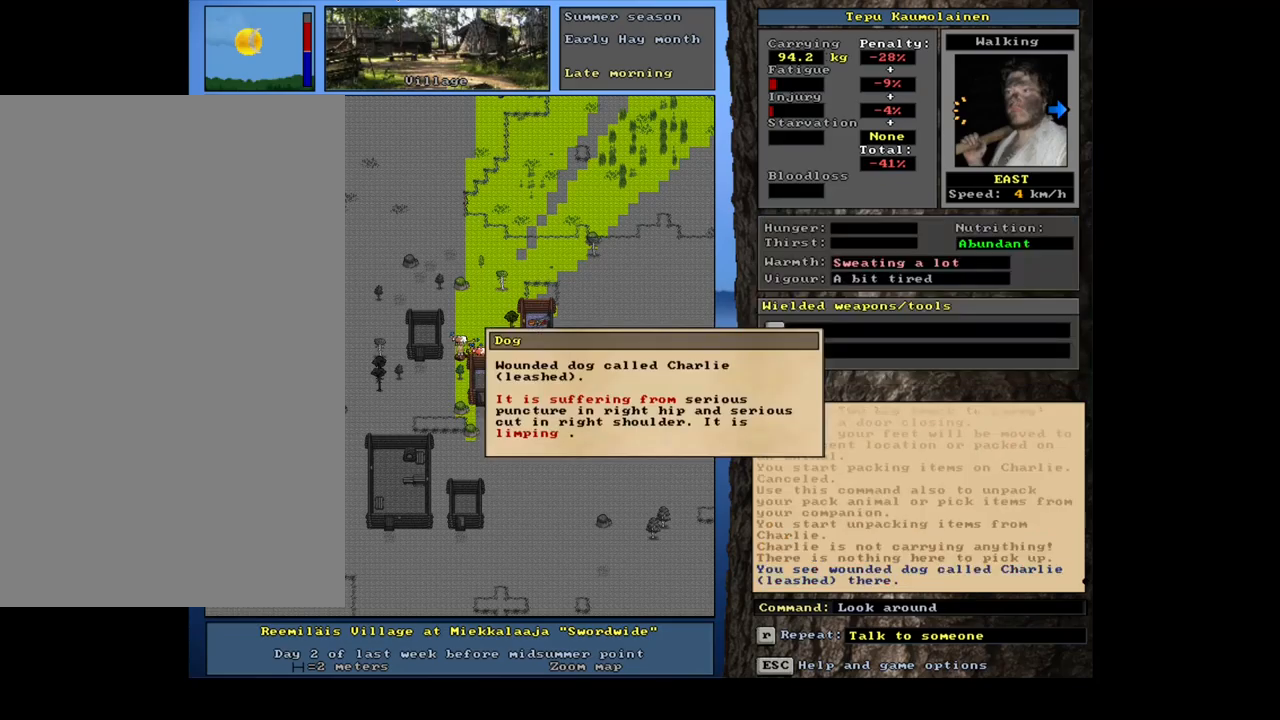
{"keys": [], "mouse": [], "events": []}
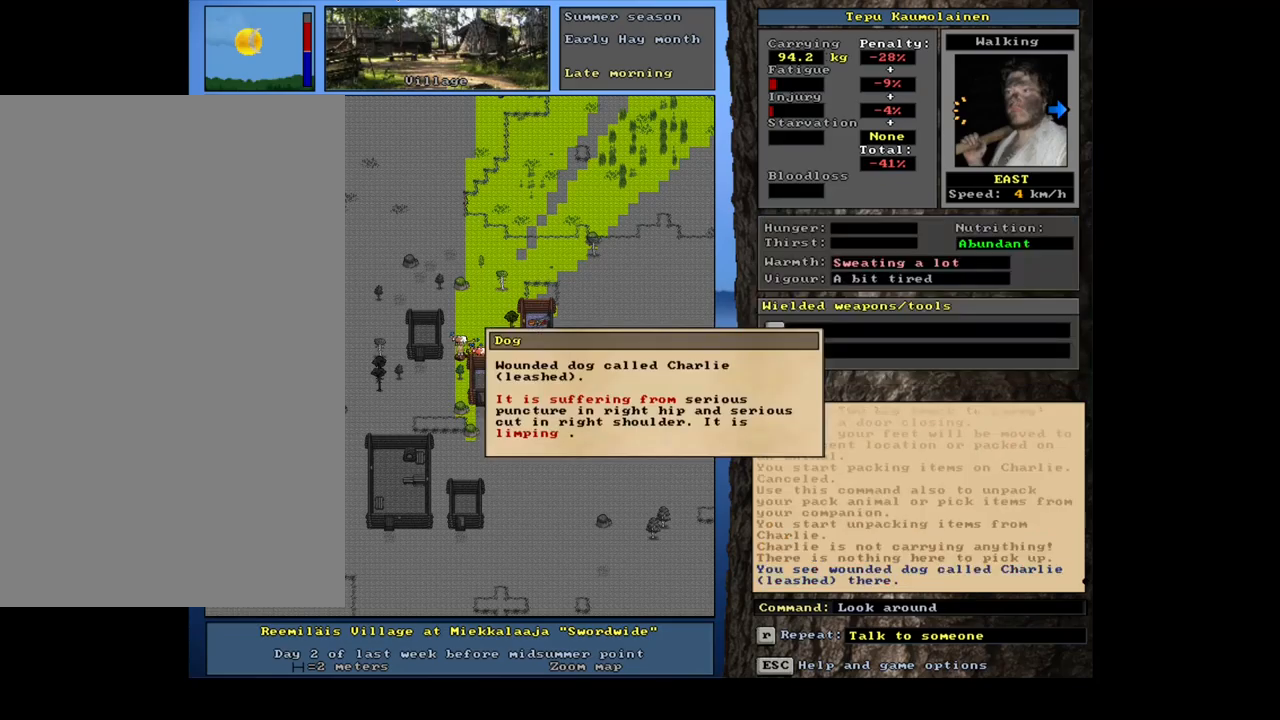
{"keys": [], "mouse": [], "events": []}
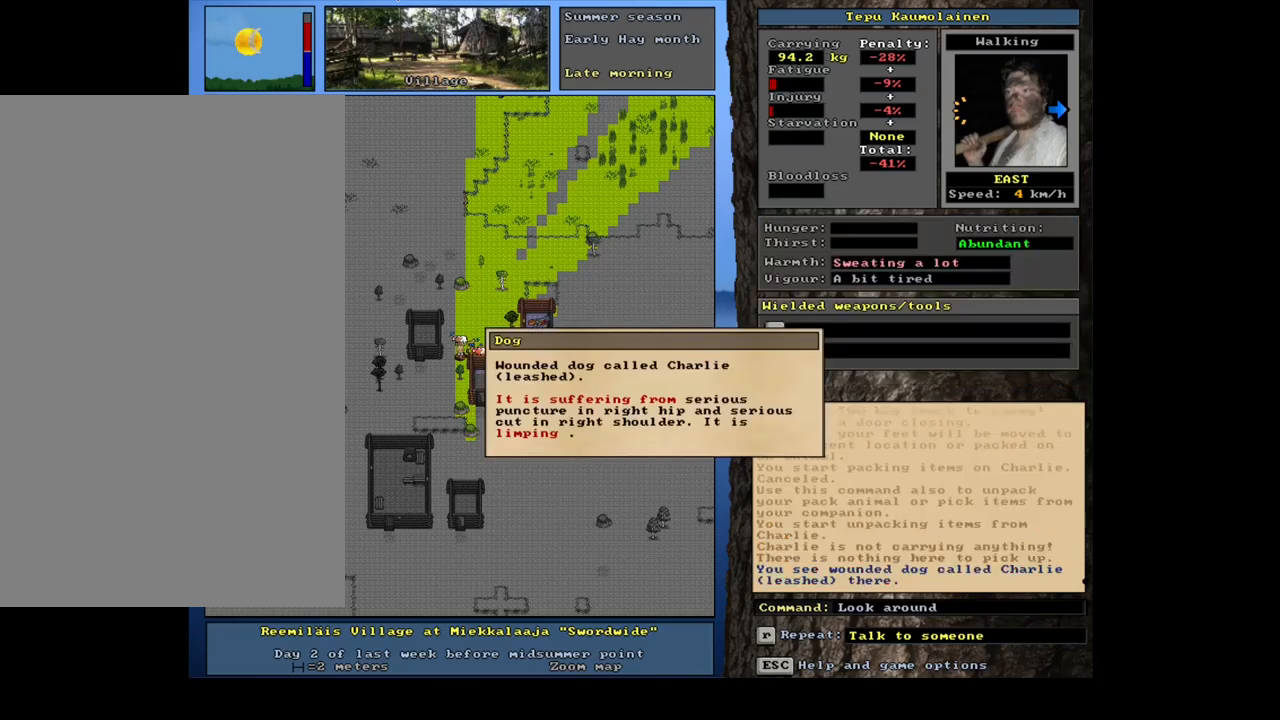
{"keys": [], "mouse": [], "events": [[133, "escape", "down"], [233, "escape", "up"], [317, "escape", "down"], [400, "escape", "up"]]}
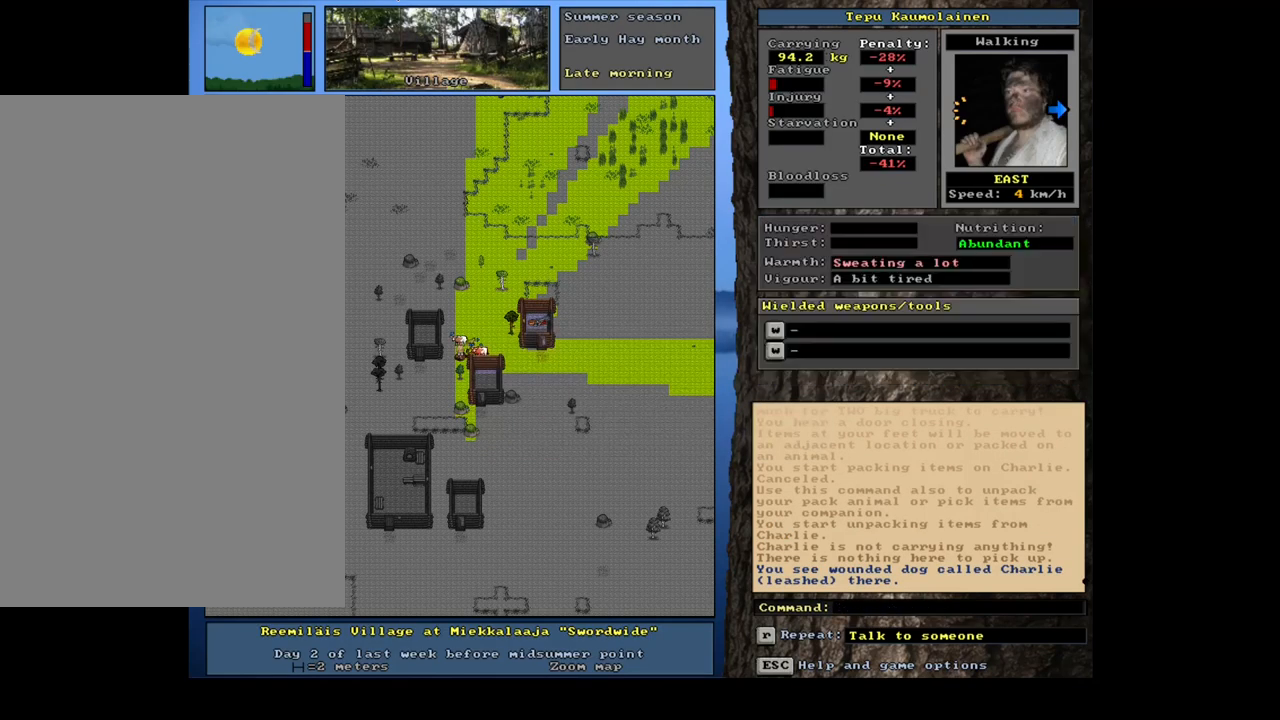
{"keys": [], "mouse": [], "events": [[350, "p", "down"], [433, "p", "up"]]}
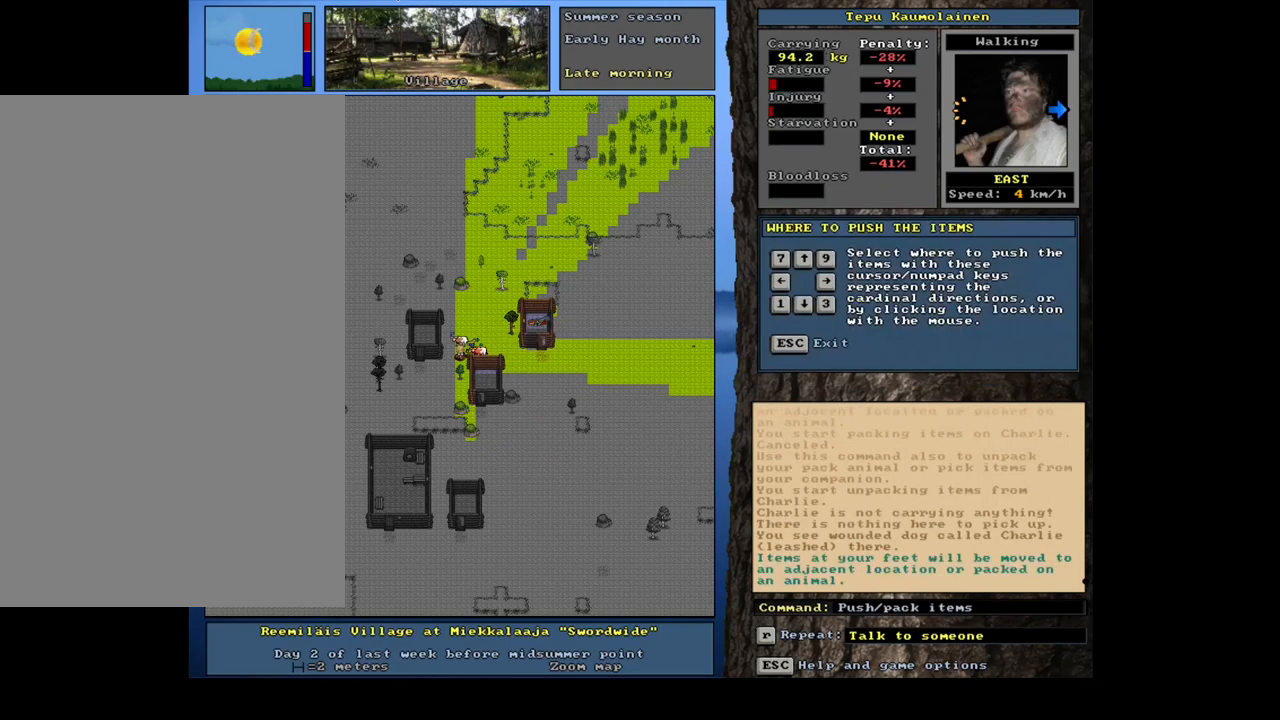
{"keys": [], "mouse": [], "events": [[50, "num9", "down"], [150, "num9", "up"]]}
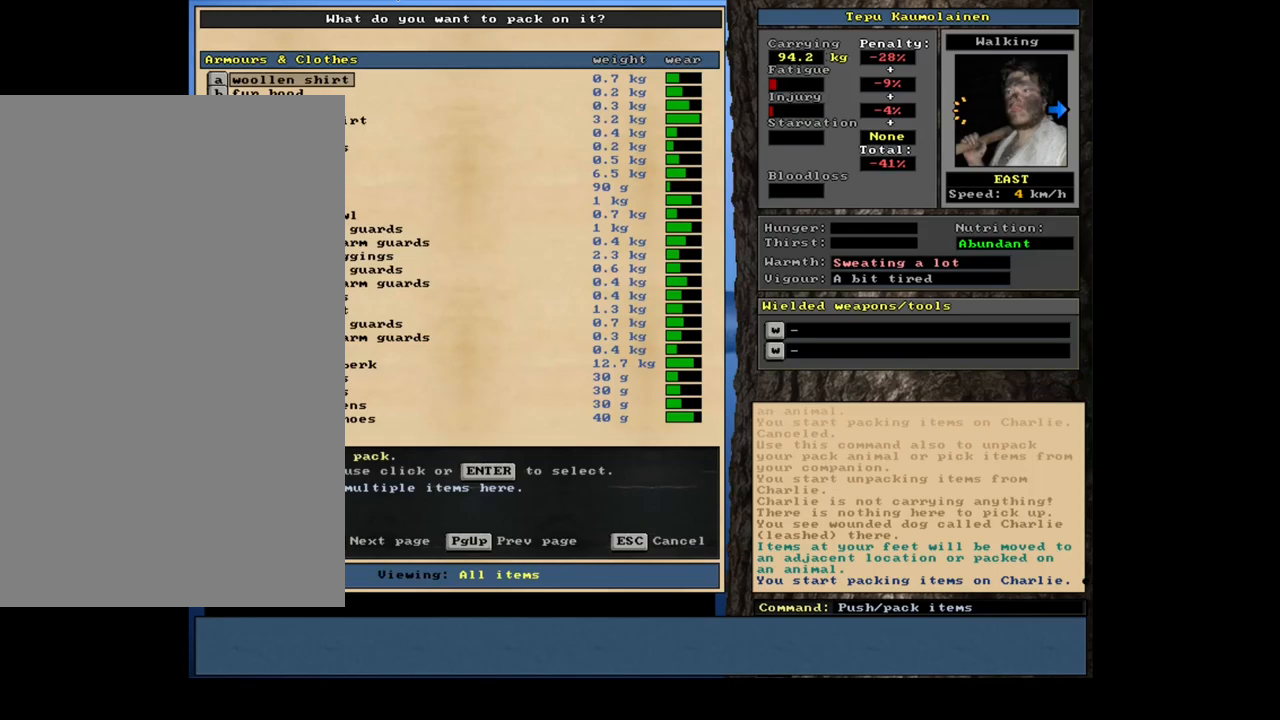
{"keys": [], "mouse": [], "events": [[317, "tab", "down"], [417, "tab", "up"]]}
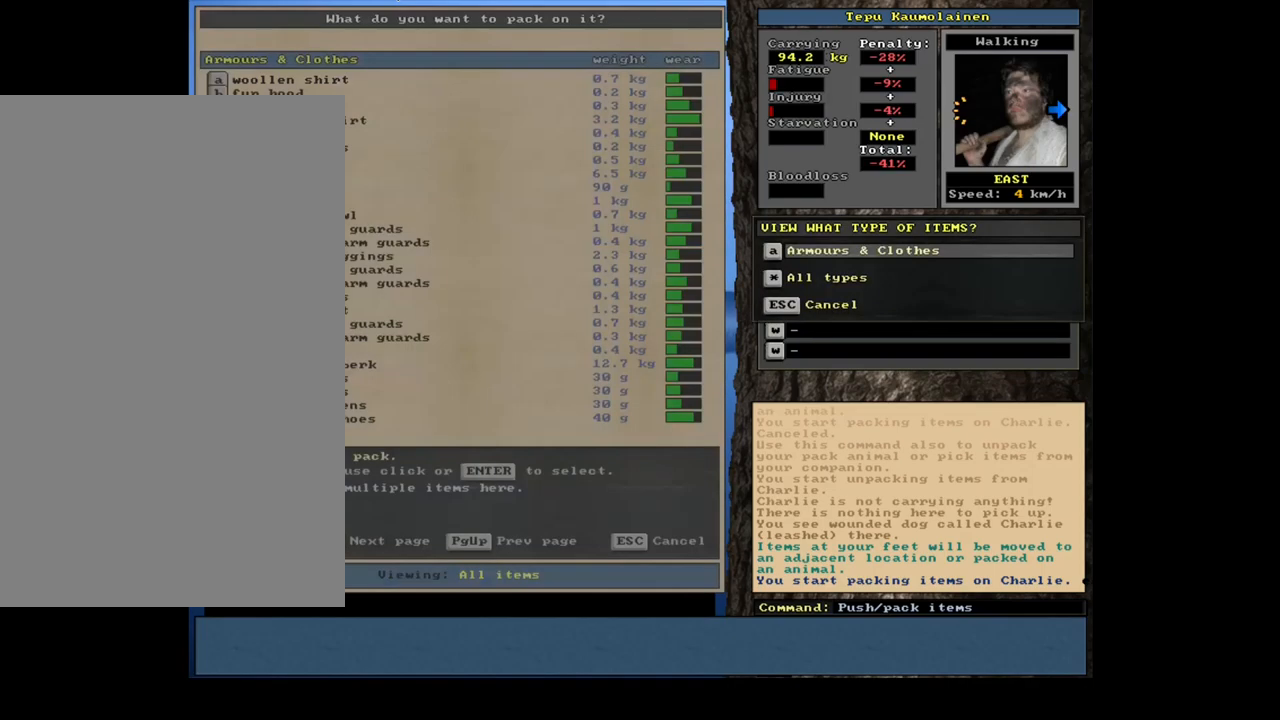
{"keys": [], "mouse": [], "events": [[34, "a", "down"], [117, "a", "up"], [250, "shift_l", "down"], [300, "equals", "down"], [400, "equals", "up"], [450, "shift_l", "up"]]}
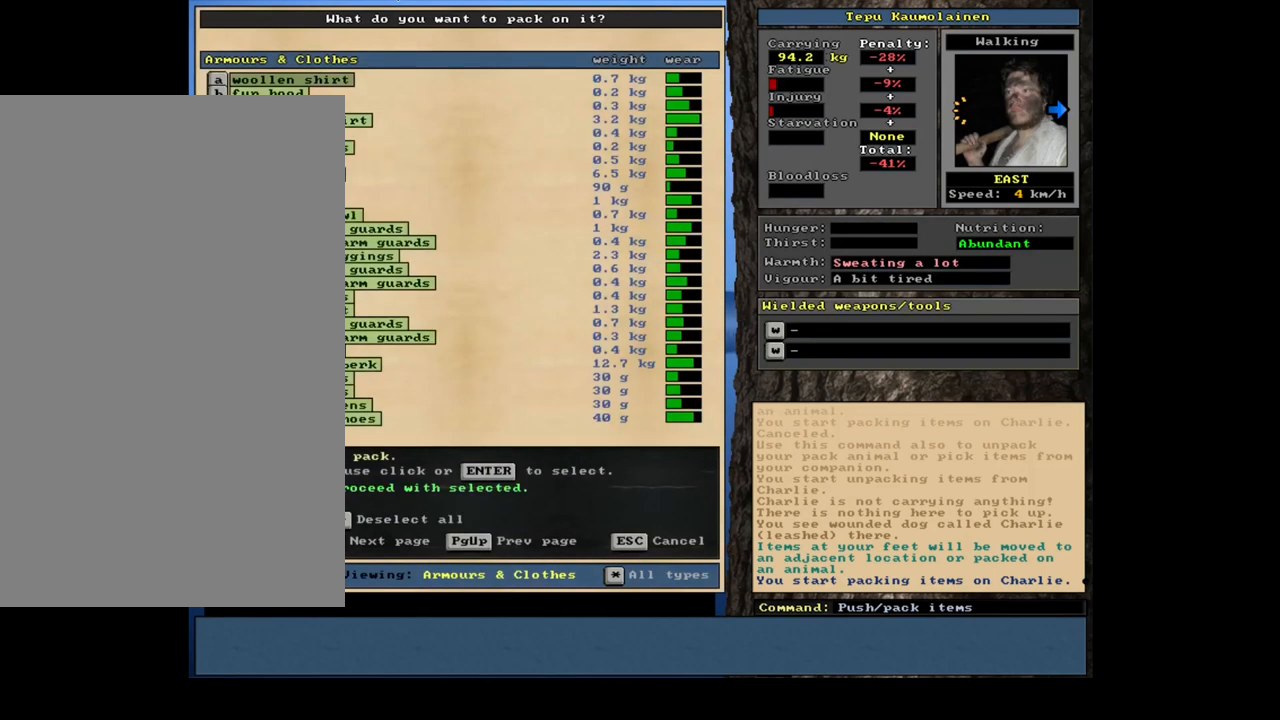
{"keys": [], "mouse": [], "events": [[367, "space", "down"], [450, "space", "up"]]}
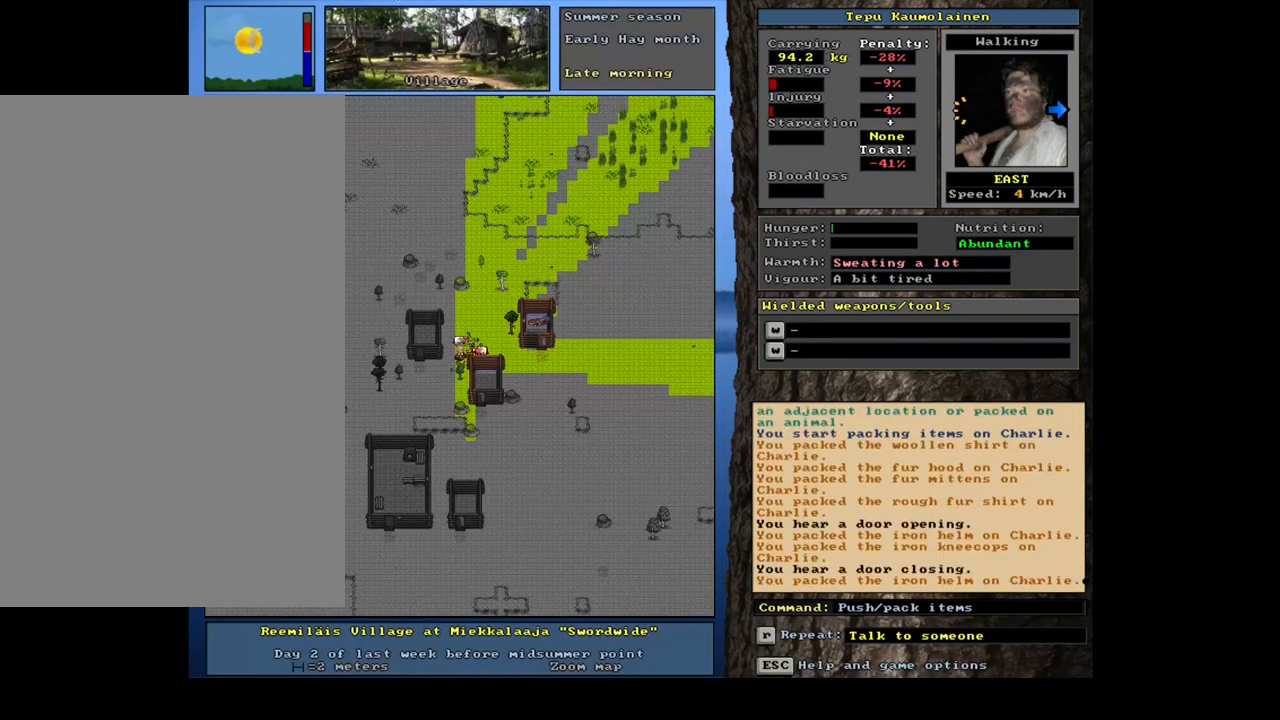
{"keys": ["space"], "mouse": [], "events": [[450, "space", "down"]]}
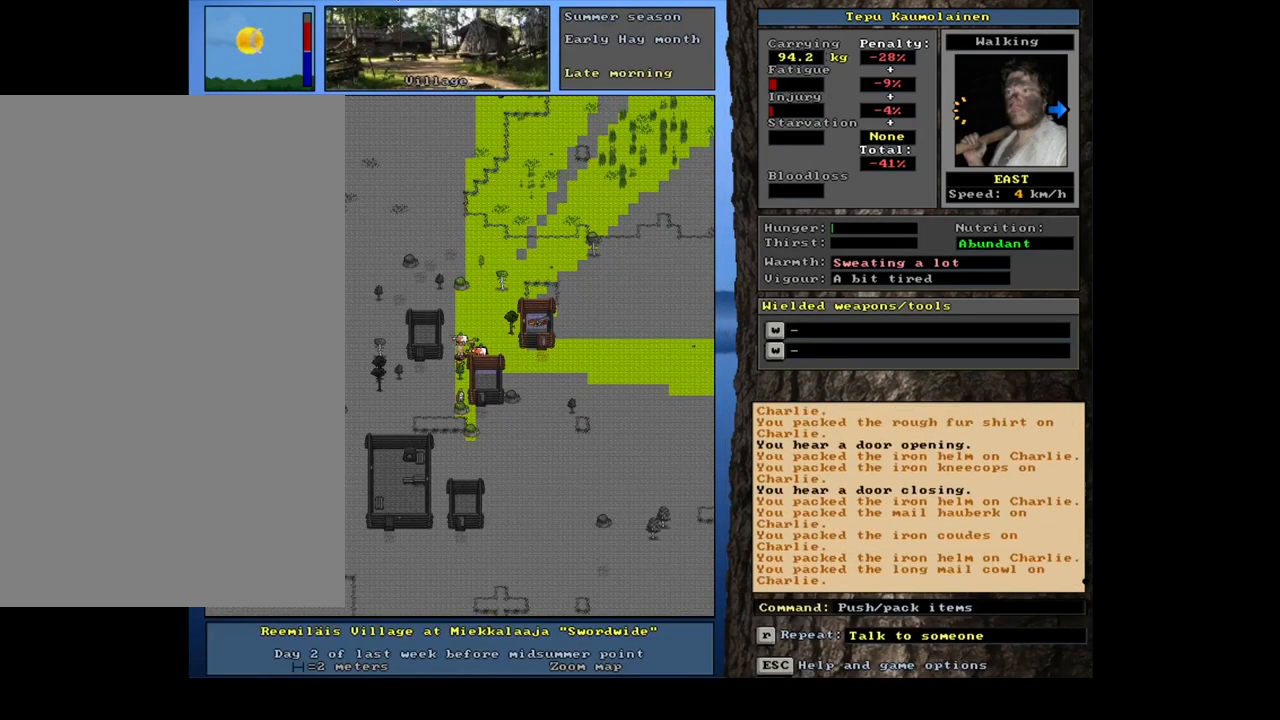
{"keys": [], "mouse": [], "events": [[50, "space", "up"]]}
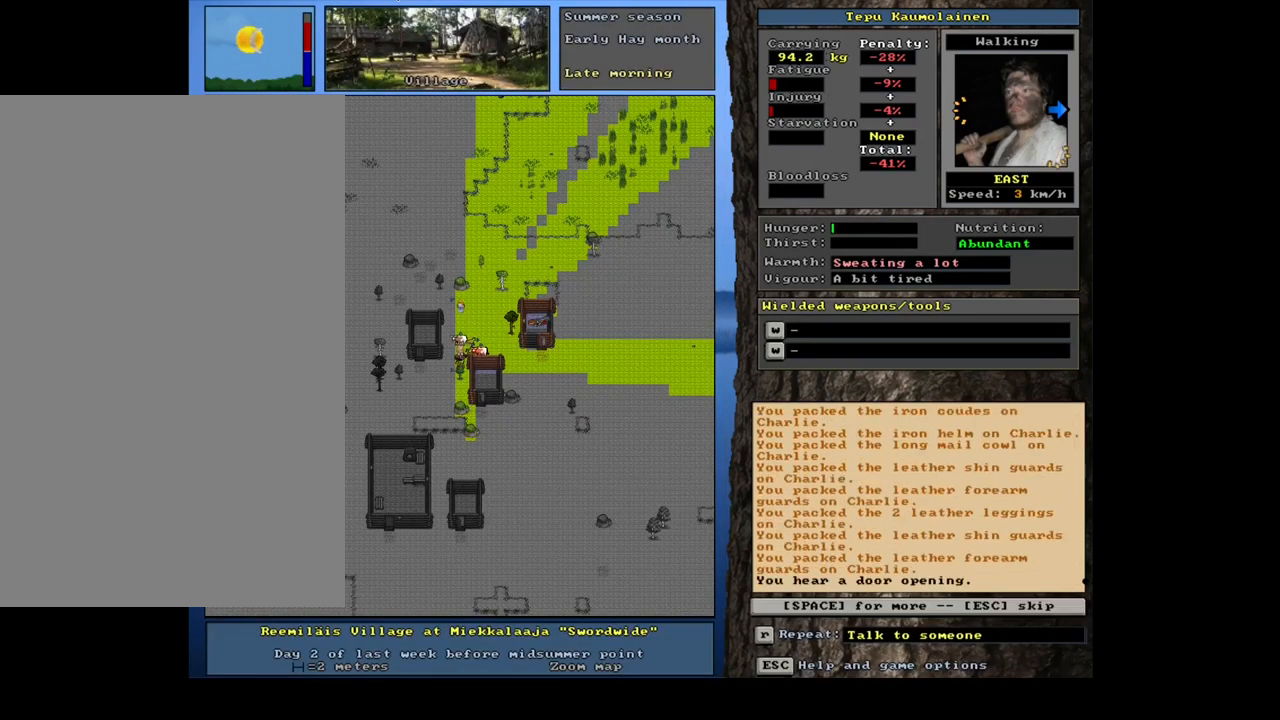
{"keys": ["space"], "mouse": [], "events": [[50, "space", "down"], [117, "space", "up"], [500, "space", "down"]]}
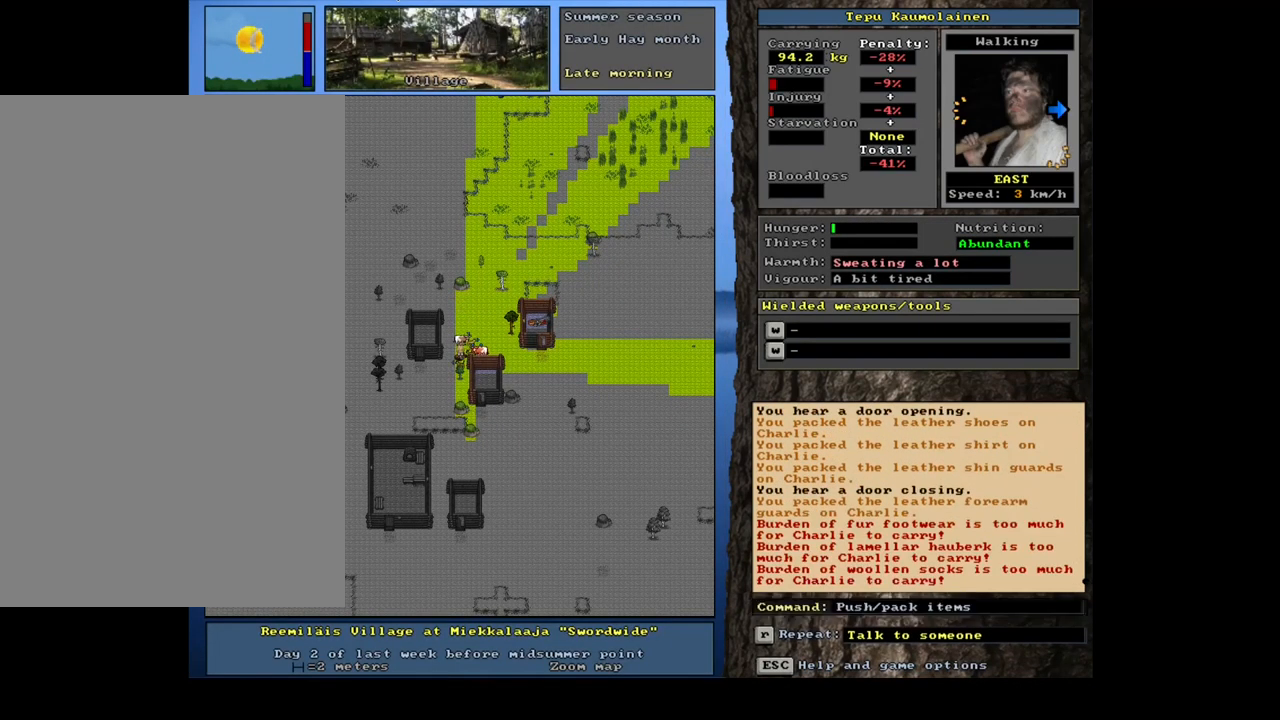
{"keys": [], "mouse": [], "events": [[100, "space", "up"]]}
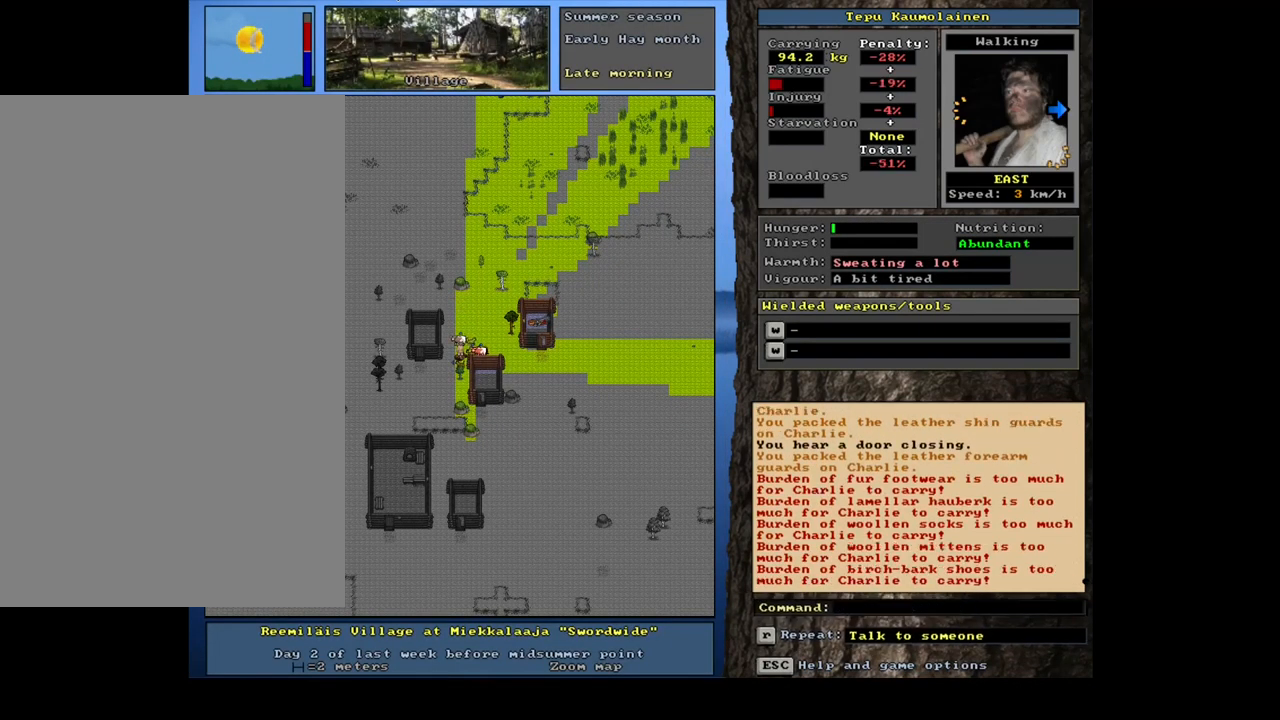
{"keys": [], "mouse": [], "events": []}
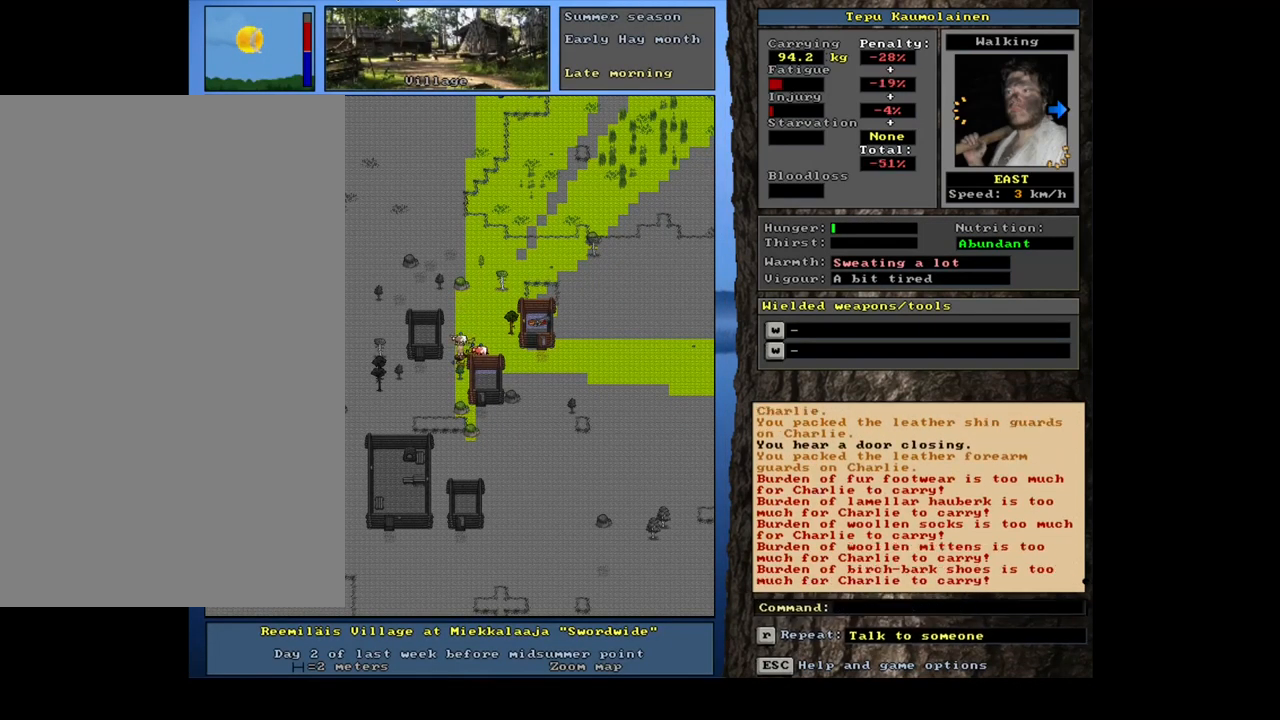
{"keys": [], "mouse": [], "events": []}
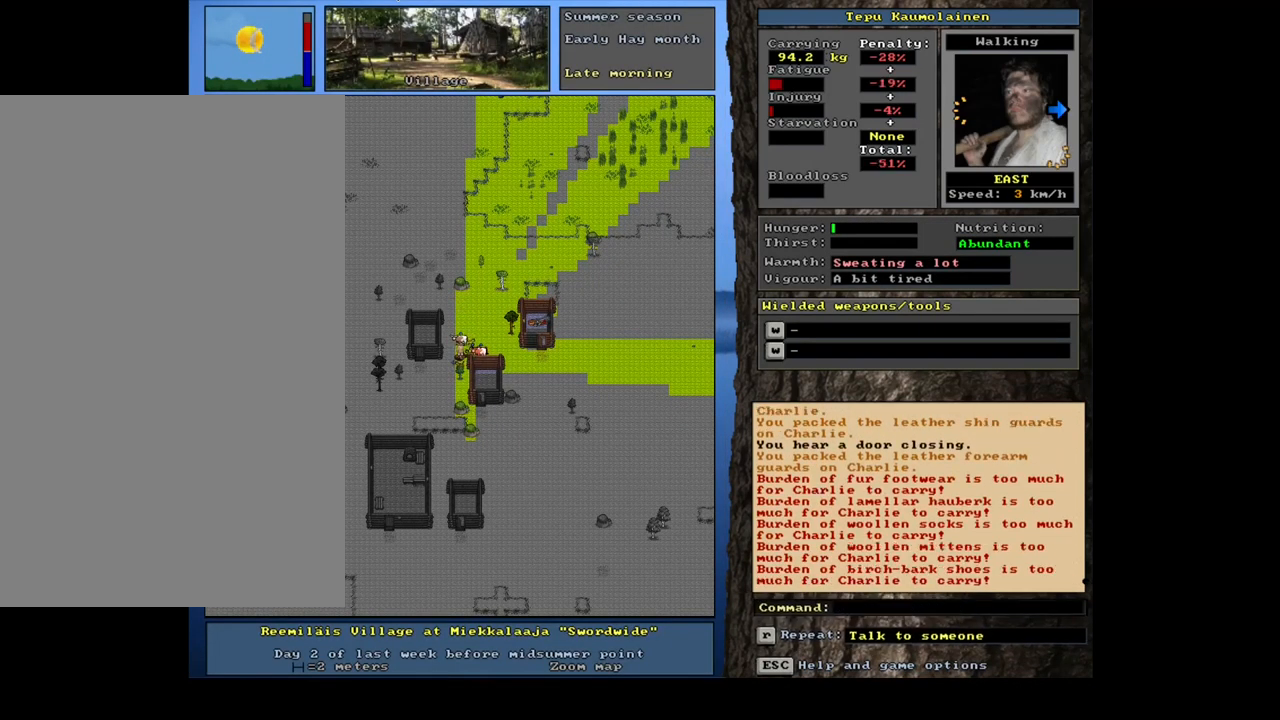
{"keys": [], "mouse": [], "events": []}
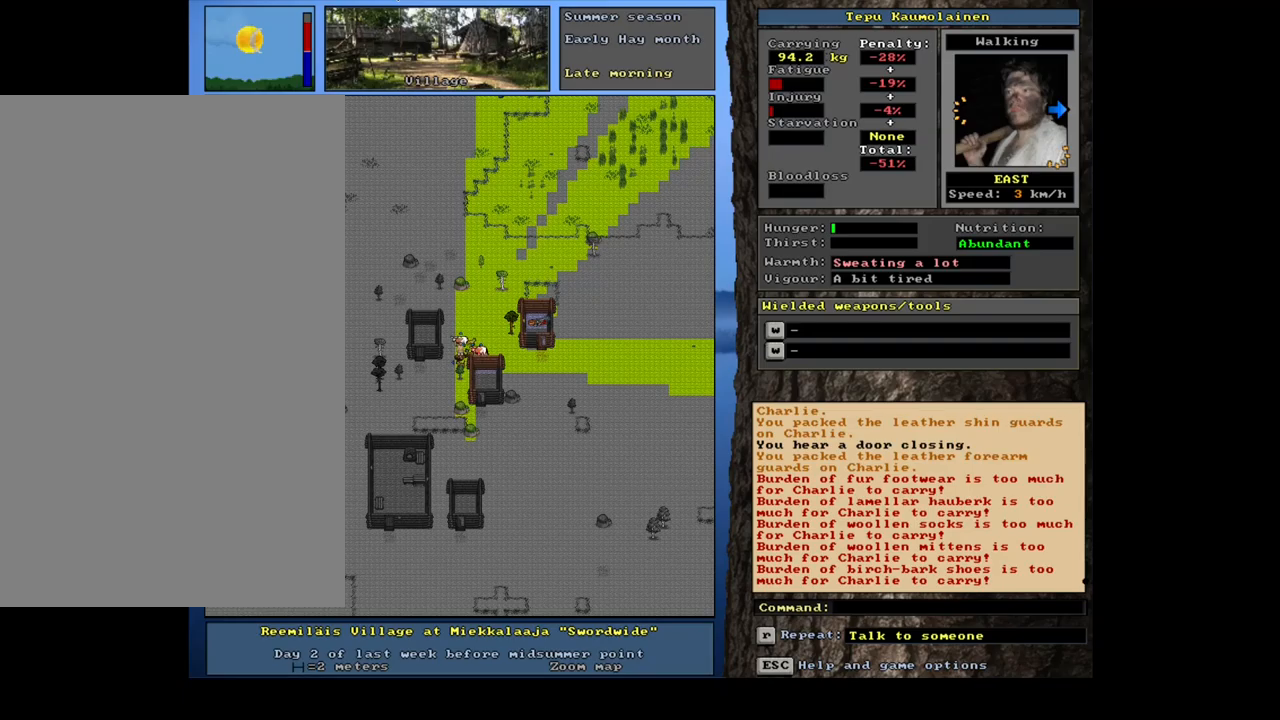
{"keys": ["shift_l"], "mouse": [], "events": [[267, "shift_l", "down"]]}
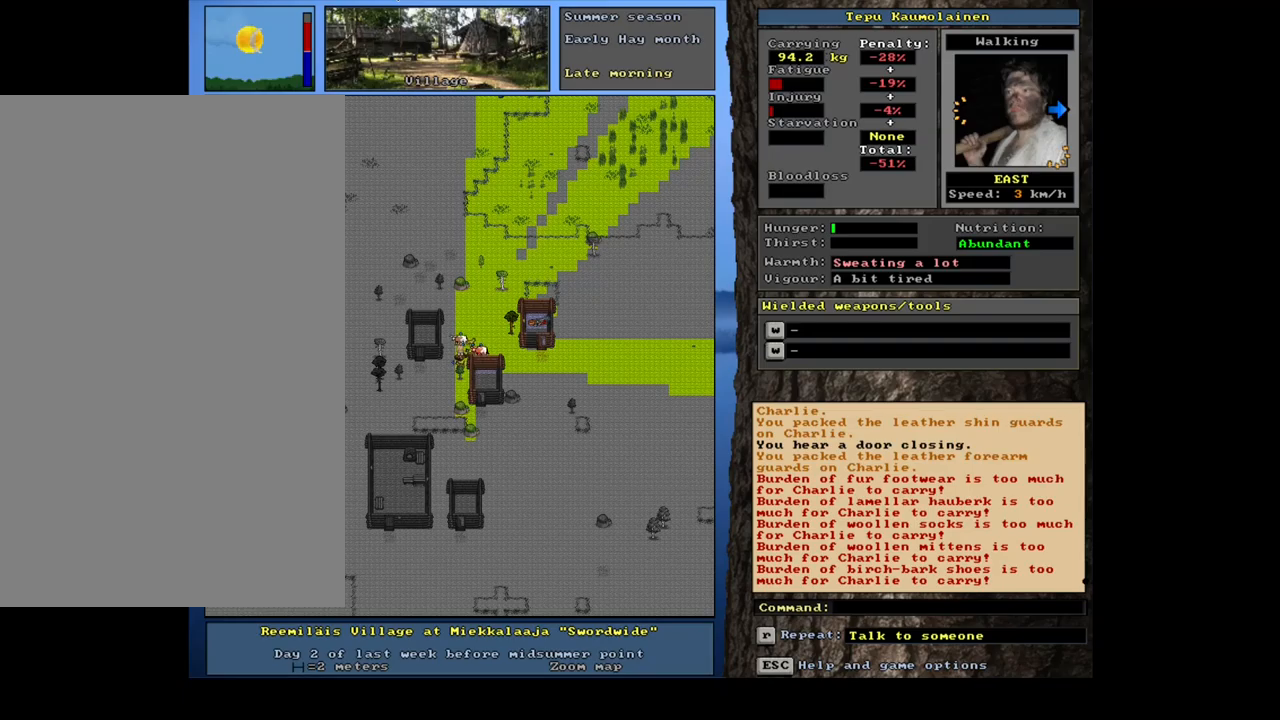
{"keys": ["down"], "mouse": [], "events": [[50, "g", "down"], [134, "g", "up"], [200, "shift_l", "up"], [434, "down", "down"]]}
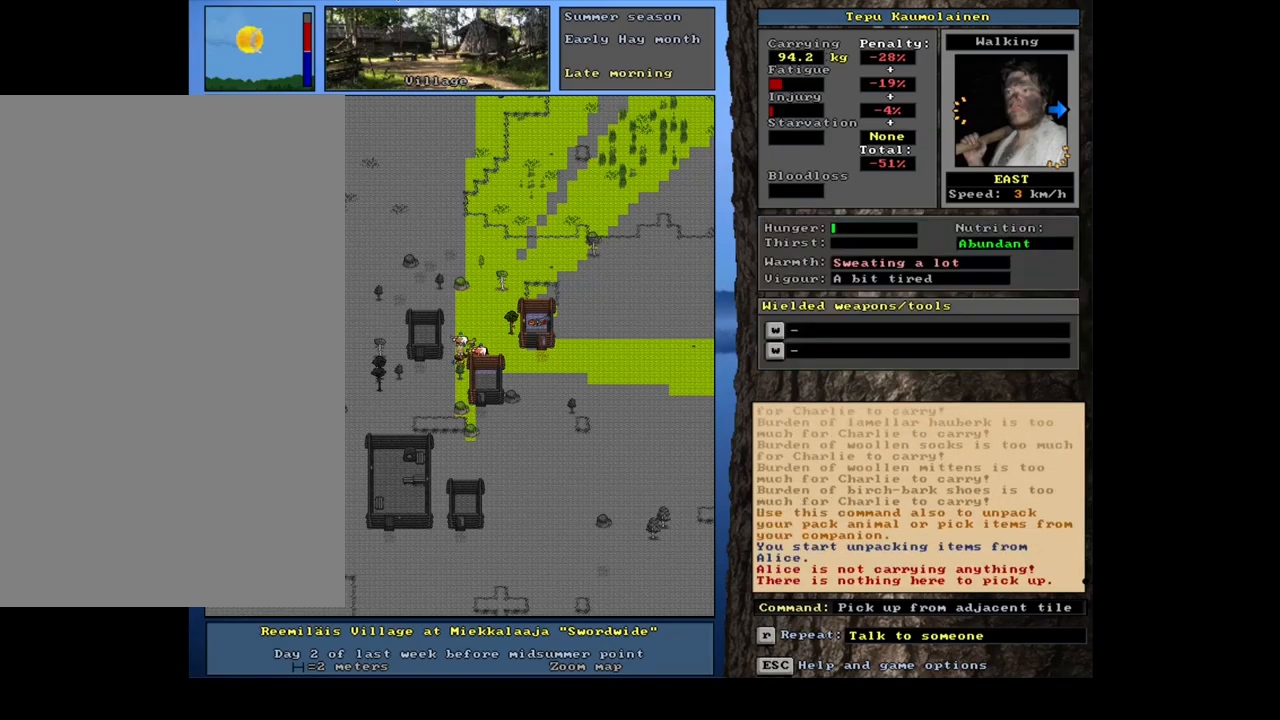
{"keys": [], "mouse": [], "events": [[34, "down", "up"]]}
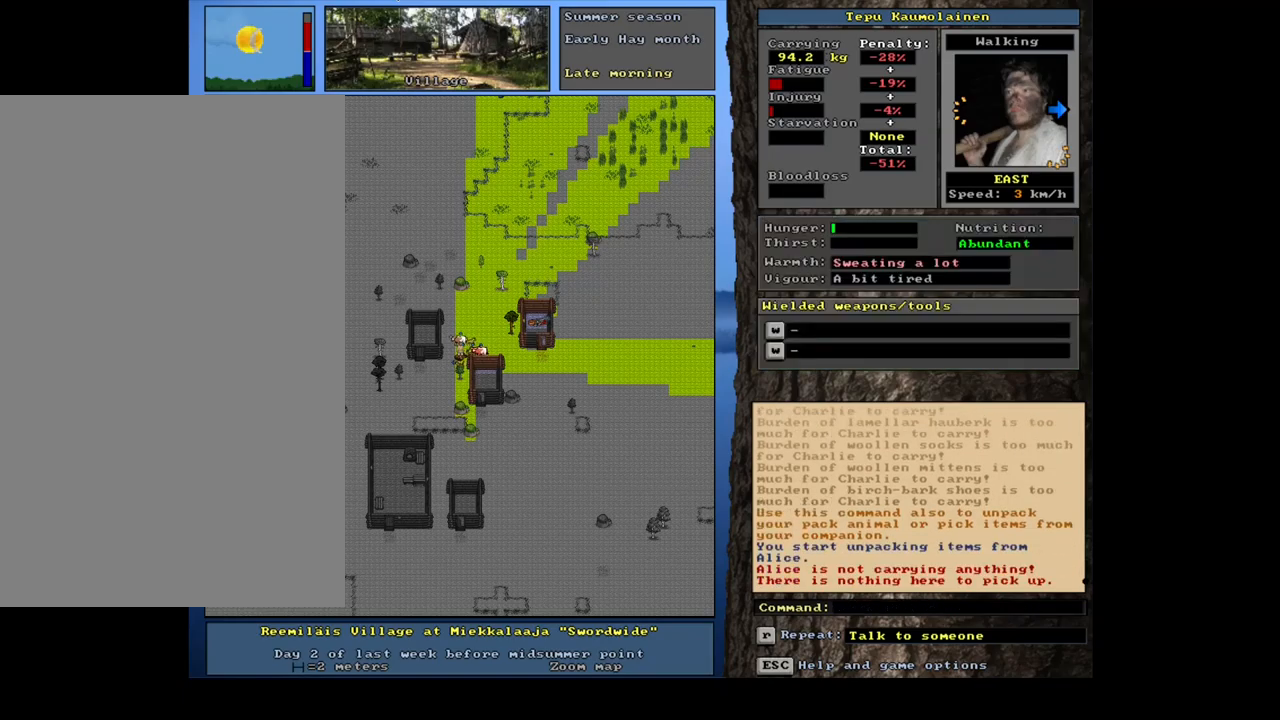
{"keys": [], "mouse": [], "events": [[134, "shift_l", "down"], [317, "shift_l", "up"]]}
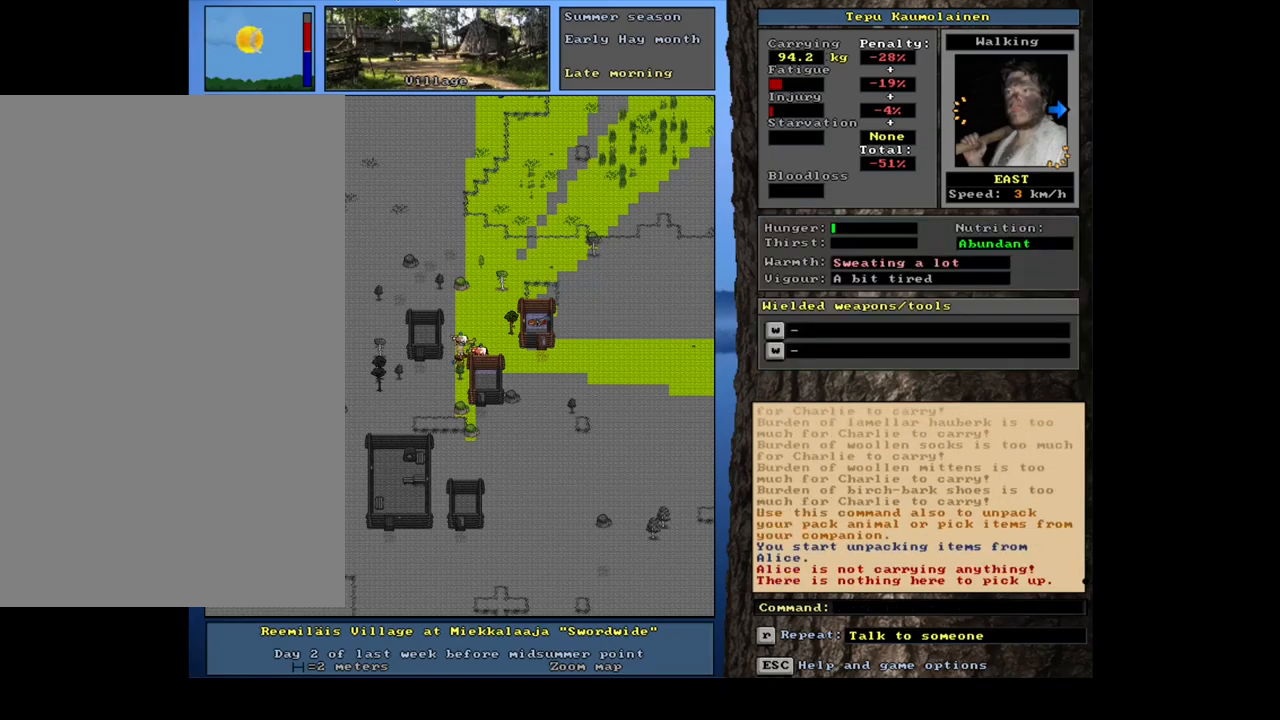
{"keys": ["down"], "mouse": [], "events": [[150, "f3", "down"], [234, "f3", "up"], [417, "down", "down"]]}
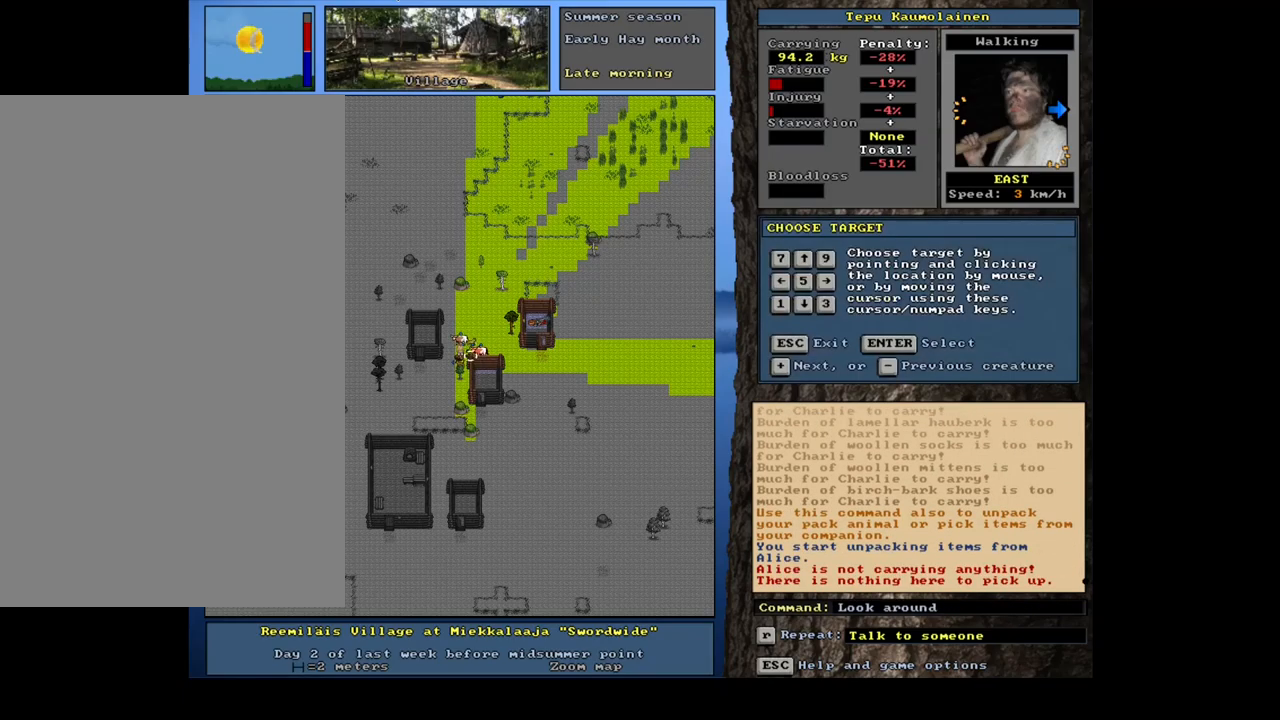
{"keys": ["left"], "mouse": [], "events": [[17, "down", "up"], [134, "return", "down"], [217, "return", "up"], [450, "left", "down"]]}